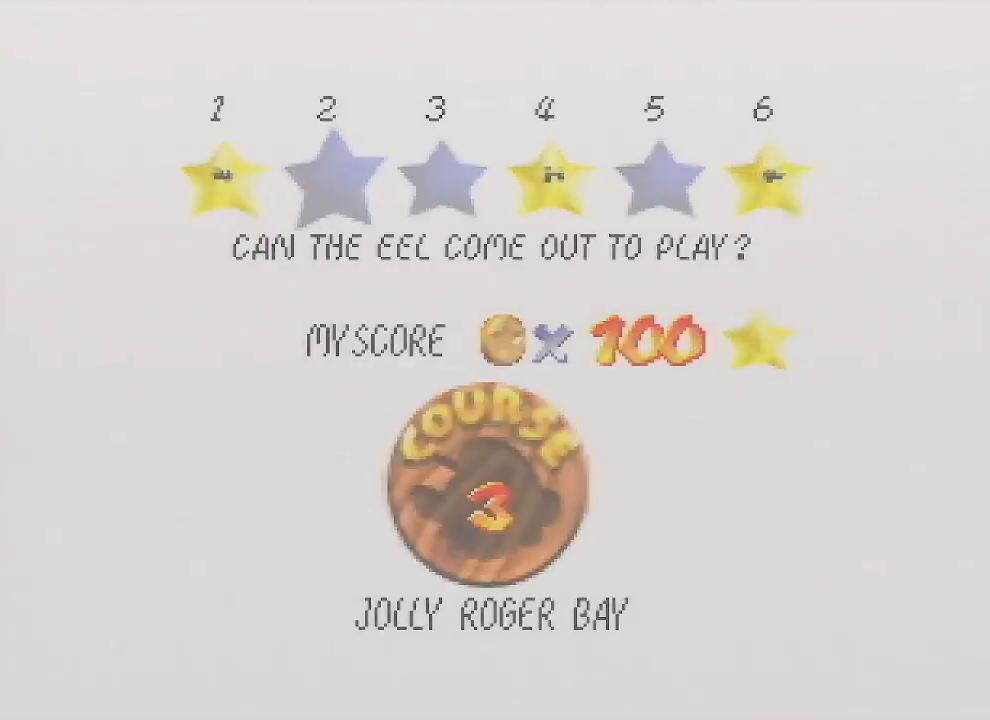
Gameplay with a controller (Nintendo layout); each line is a JSON object with the inputs held at the frame after it. "events" lists button and stick changes between this image and that frame as [ms after this image, input, new state], when the widget could be followed in between. Not read: L1 L3 R1 R3.
{"buttons": ["A", "START"], "left_stick": "center", "events": [[33, "A", "up"], [100, "A", "down"], [100, "B", "down"], [133, "START", "down"], [167, "A", "up"], [167, "B", "up"], [167, "START", "up"], [267, "A", "down"], [267, "B", "down"], [300, "B", "up"], [300, "START", "down"]]}
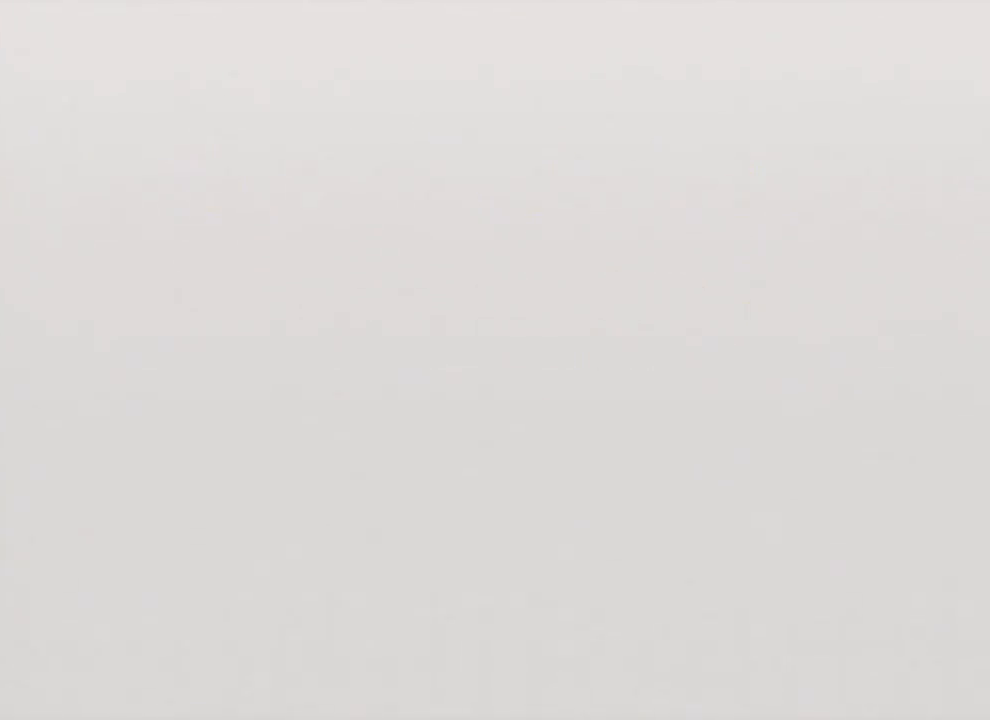
{"buttons": ["C_LEFT"], "left_stick": "center", "events": [[200, "A", "up"], [200, "START", "up"], [300, "C_LEFT", "down"], [400, "C_LEFT", "up"], [500, "C_LEFT", "down"]]}
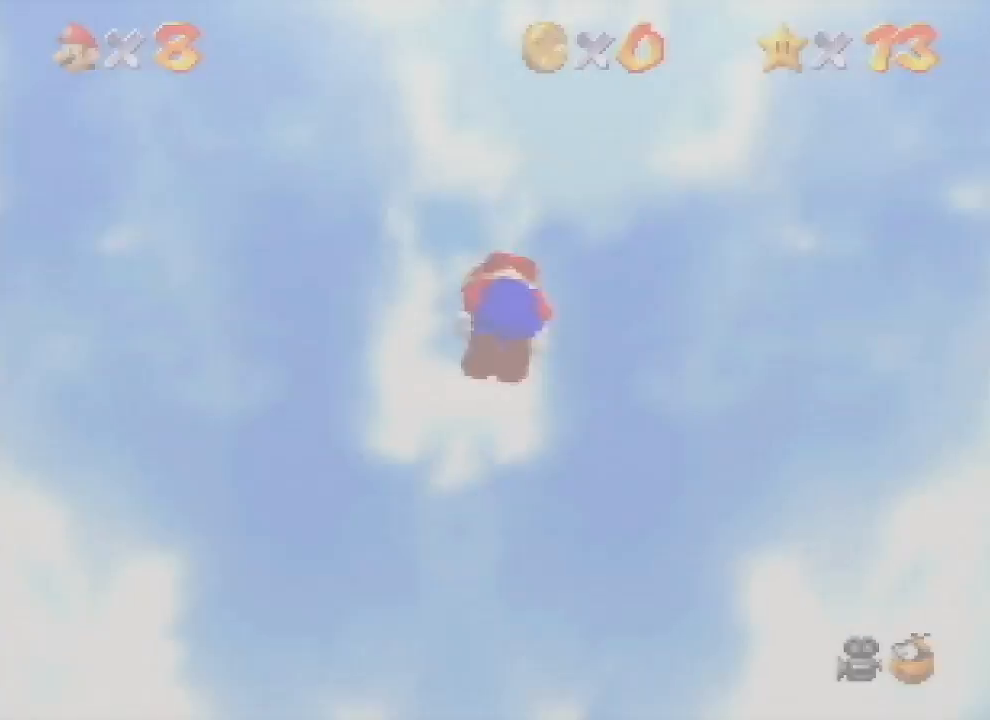
{"buttons": [], "left_stick": "up-left", "events": [[100, "C_LEFT", "up"], [167, "C_LEFT", "down"], [233, "left_stick", "up-left"], [267, "C_LEFT", "up"]]}
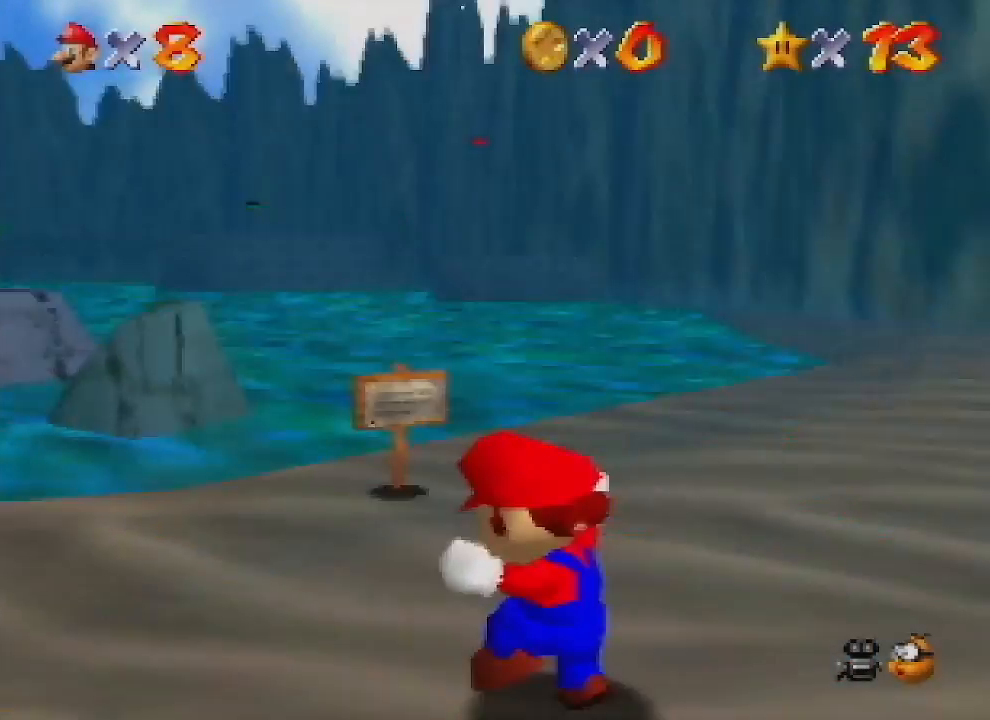
{"buttons": [], "left_stick": "up-left", "events": []}
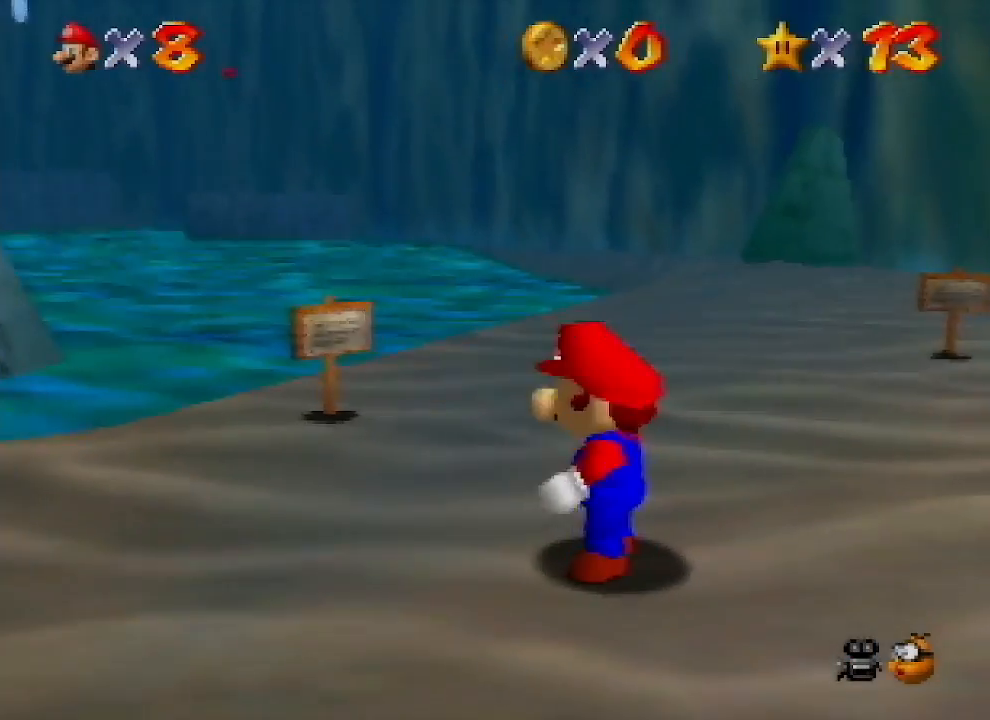
{"buttons": ["Z"], "left_stick": "up-left", "events": [[267, "Z", "down"], [367, "A", "down"], [467, "A", "up"]]}
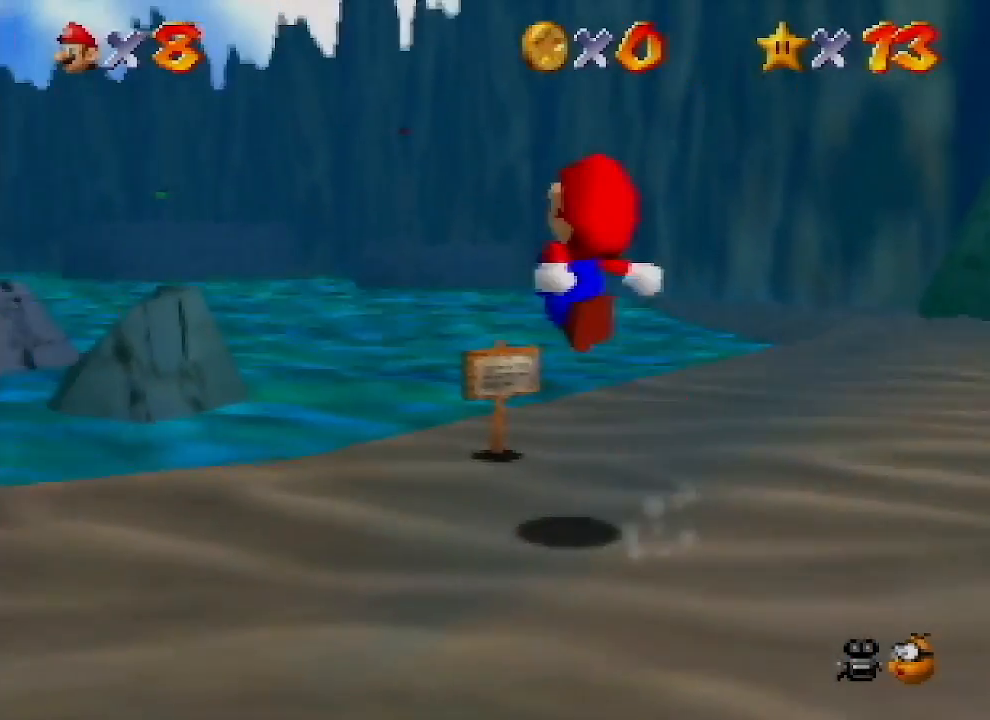
{"buttons": ["Z"], "left_stick": "down-left", "events": [[67, "C_LEFT", "down"], [67, "left_stick", "left"], [100, "C_LEFT", "up"], [233, "C_LEFT", "down"], [300, "C_LEFT", "up"], [400, "C_LEFT", "down"], [400, "left_stick", "down-left"], [467, "C_LEFT", "up"]]}
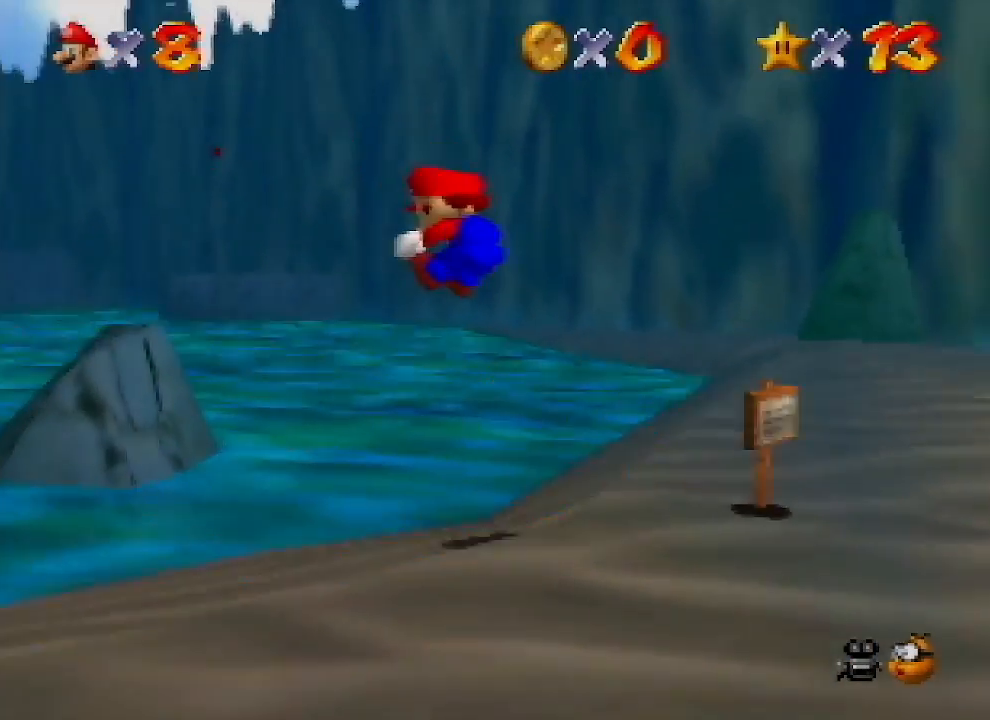
{"buttons": ["Z"], "left_stick": "down-left", "events": [[67, "C_LEFT", "down"], [133, "C_LEFT", "up"]]}
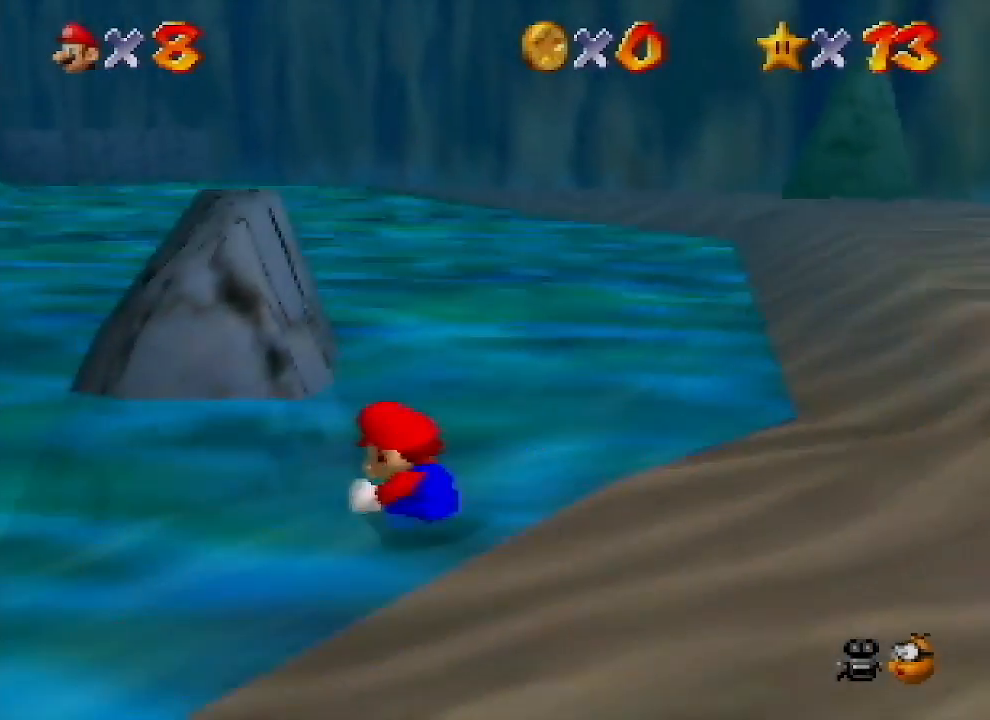
{"buttons": [], "left_stick": "up-left", "events": [[67, "A", "down"], [133, "left_stick", "left"], [167, "A", "up"], [233, "C_LEFT", "down"], [333, "C_LEFT", "up"], [333, "left_stick", "up-left"], [400, "C_LEFT", "down"], [467, "Z", "up"], [500, "C_LEFT", "up"]]}
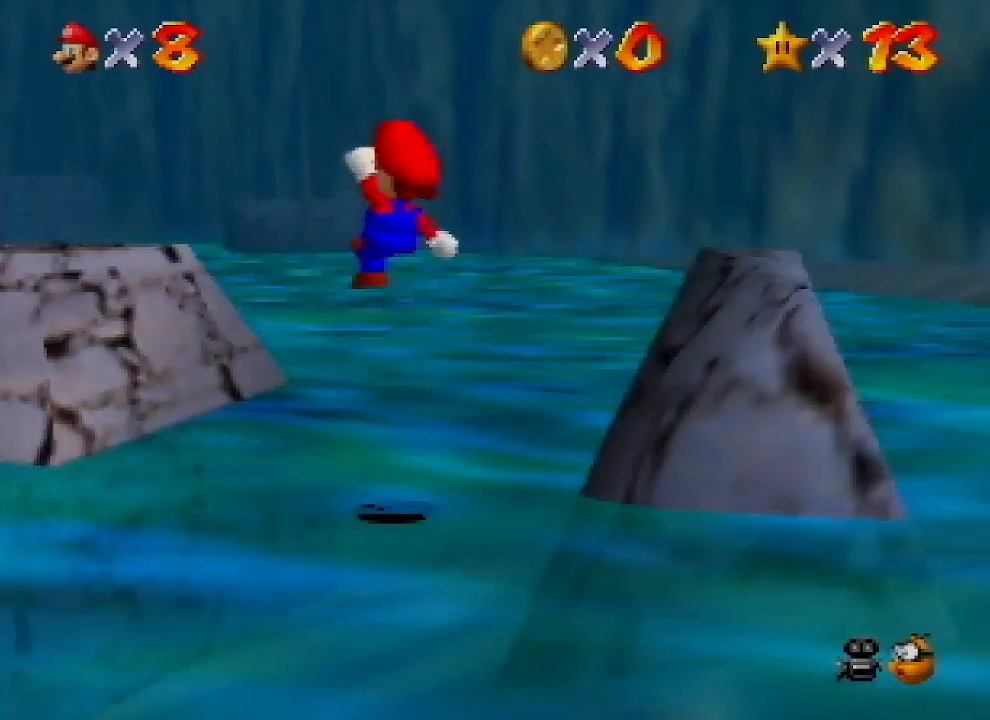
{"buttons": [], "left_stick": "down-right", "events": [[67, "C_LEFT", "down"], [167, "C_LEFT", "up"], [267, "C_LEFT", "down"], [333, "C_LEFT", "up"], [500, "left_stick", "down-right"]]}
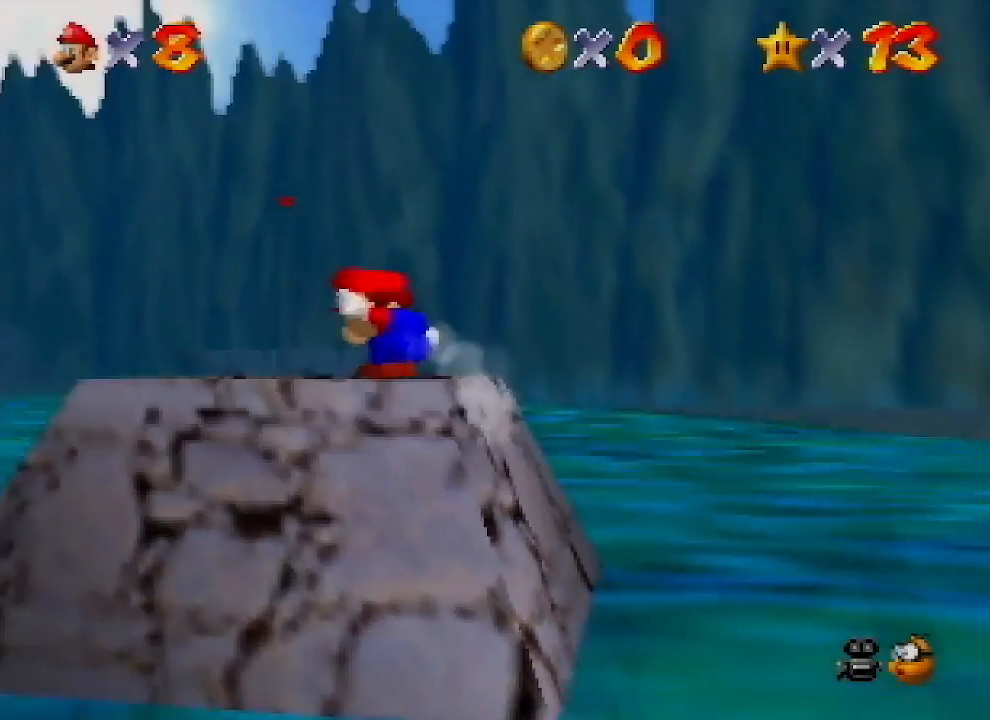
{"buttons": [], "left_stick": "center", "events": [[133, "B", "down"], [233, "B", "up"], [467, "left_stick", "center"]]}